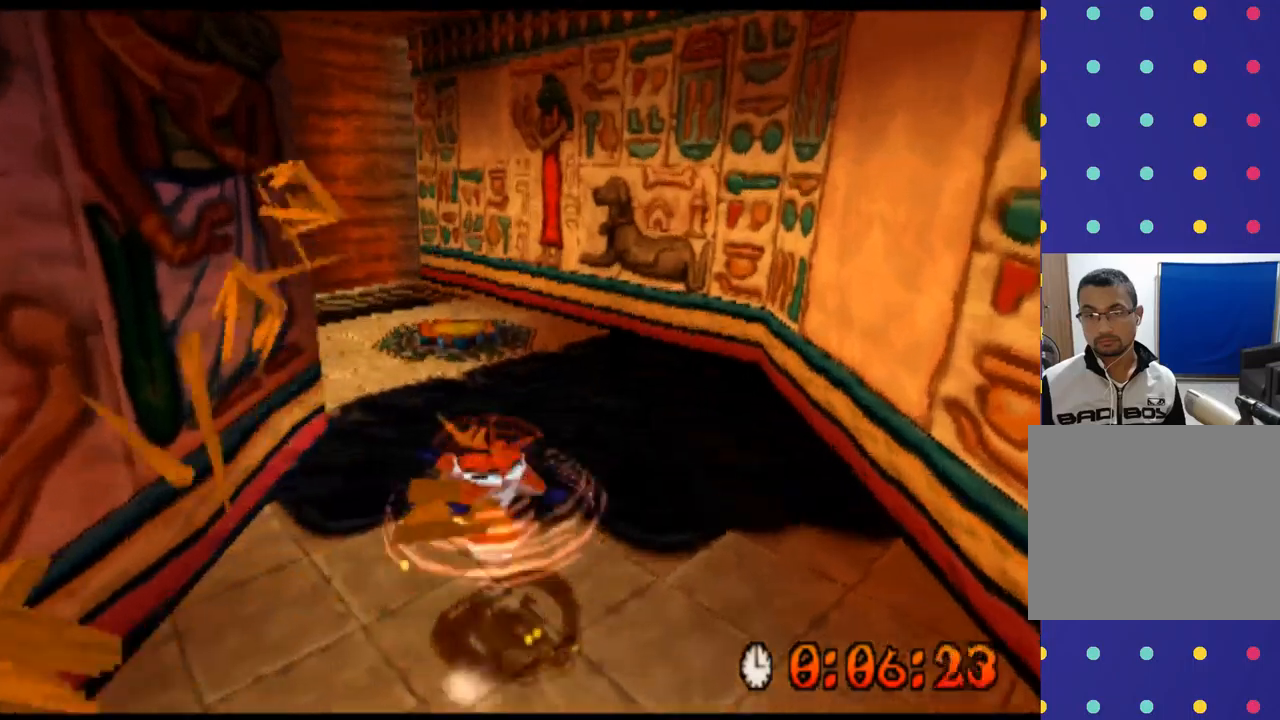
Gameplay with a controller (PlayStation layout); each line is a JSON object with the inputs held at the frame after it. "events" lists button and stick changes between this image and that frame as [ms after this image, input, new state], when the widget could be followed in between. Not read: L3 R3 right_stick.
{"buttons": ["R2"], "left_stick": "up", "events": []}
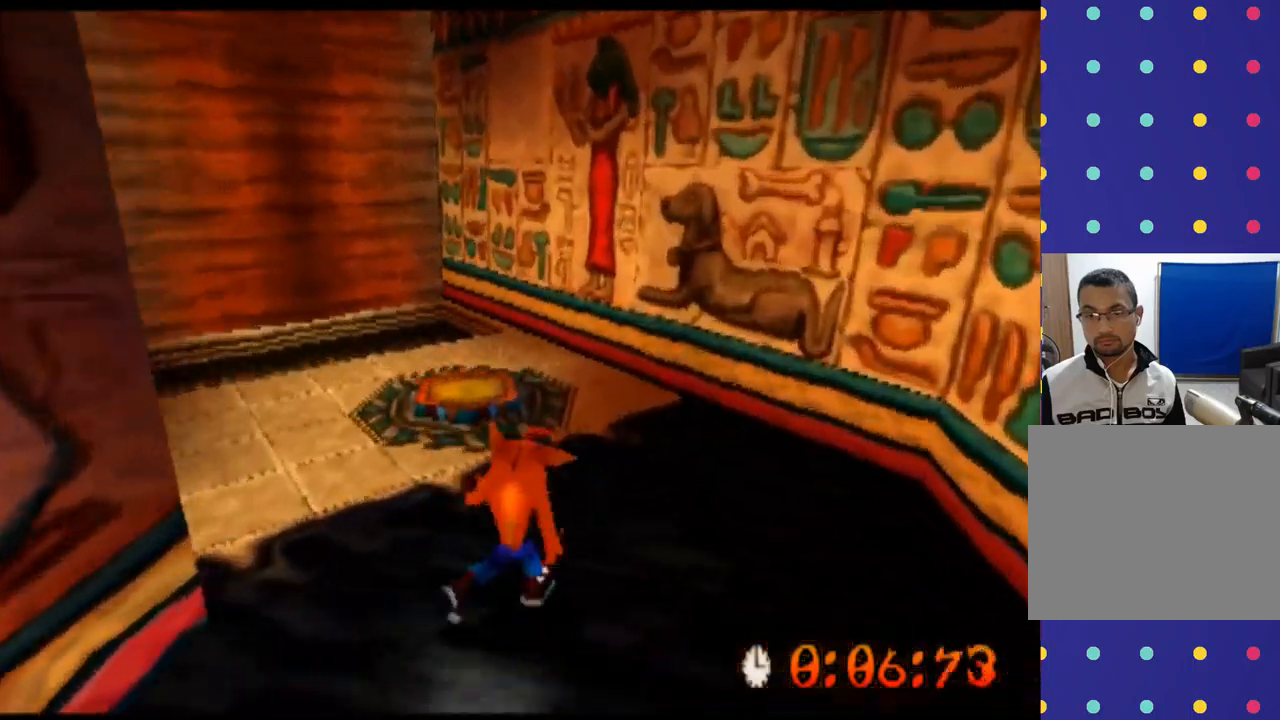
{"buttons": ["R2"], "left_stick": "up", "events": []}
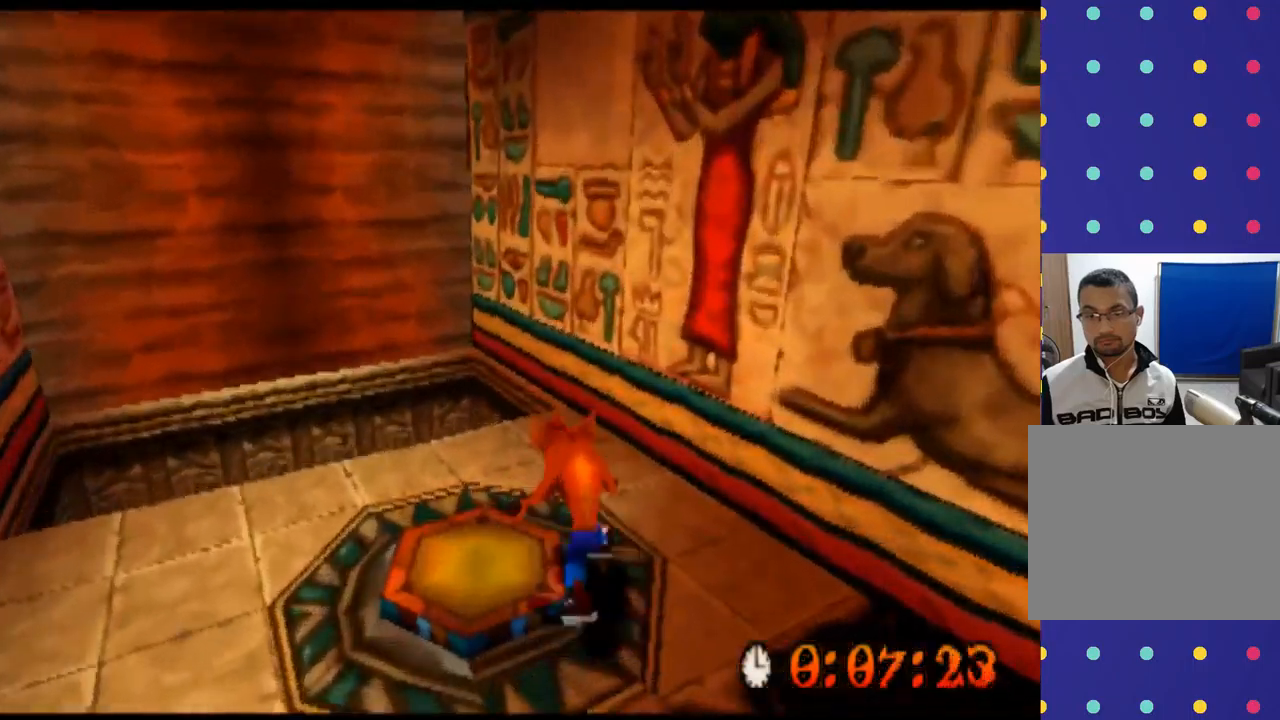
{"buttons": ["R2"], "left_stick": "up-left", "events": [[367, "left_stick", "up-left"]]}
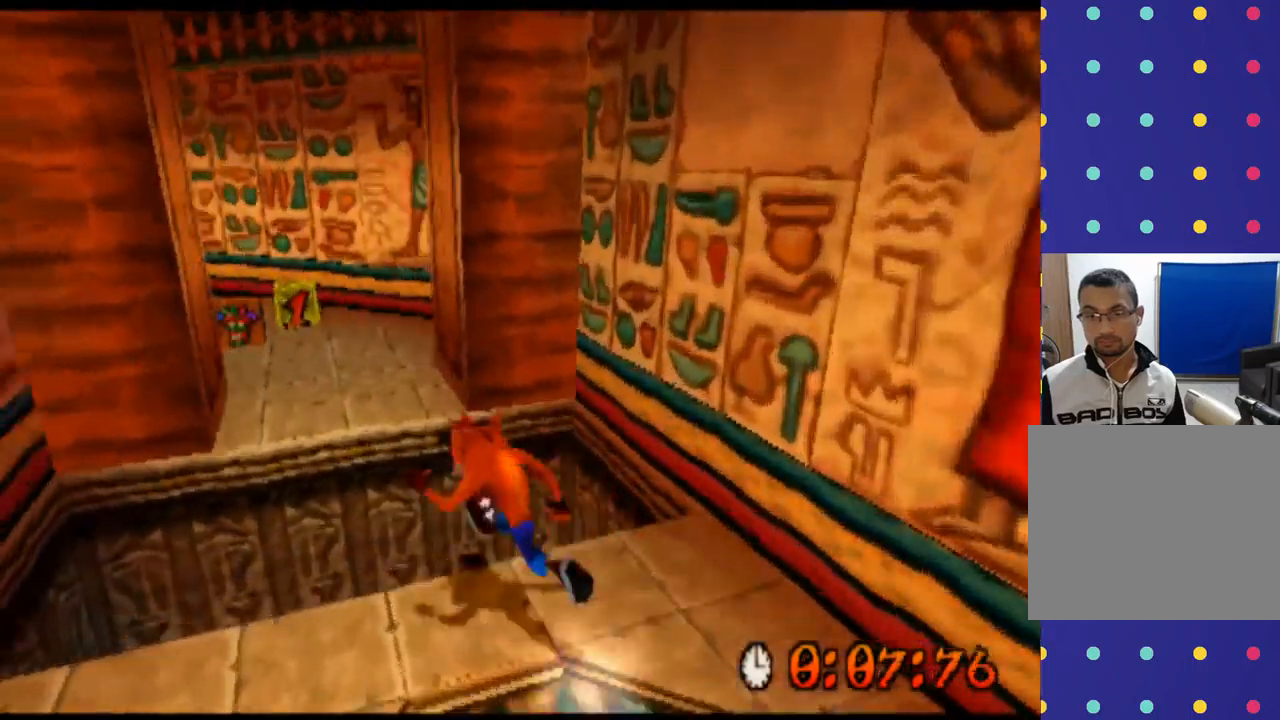
{"buttons": ["R2"], "left_stick": "up", "events": [[167, "CROSS", "down"], [167, "left_stick", "up"], [400, "CROSS", "up"]]}
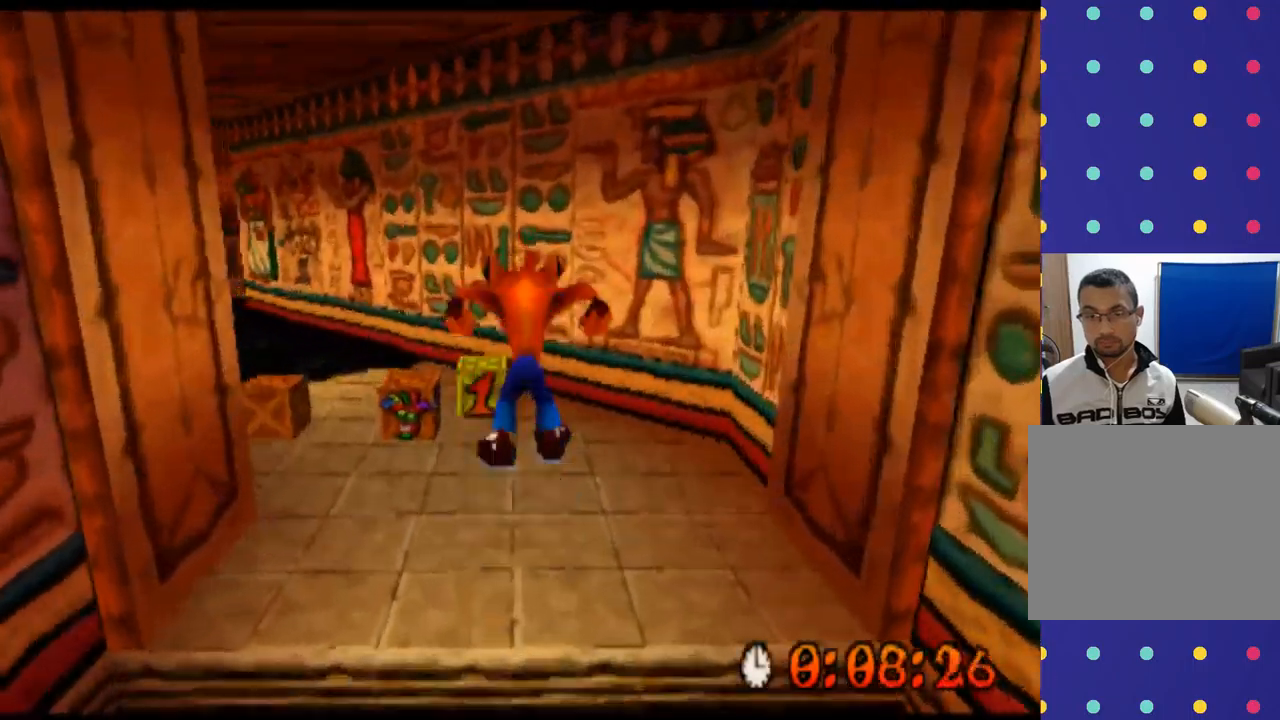
{"buttons": ["R2"], "left_stick": "up", "events": [[233, "left_stick", "up-left"], [433, "left_stick", "up"]]}
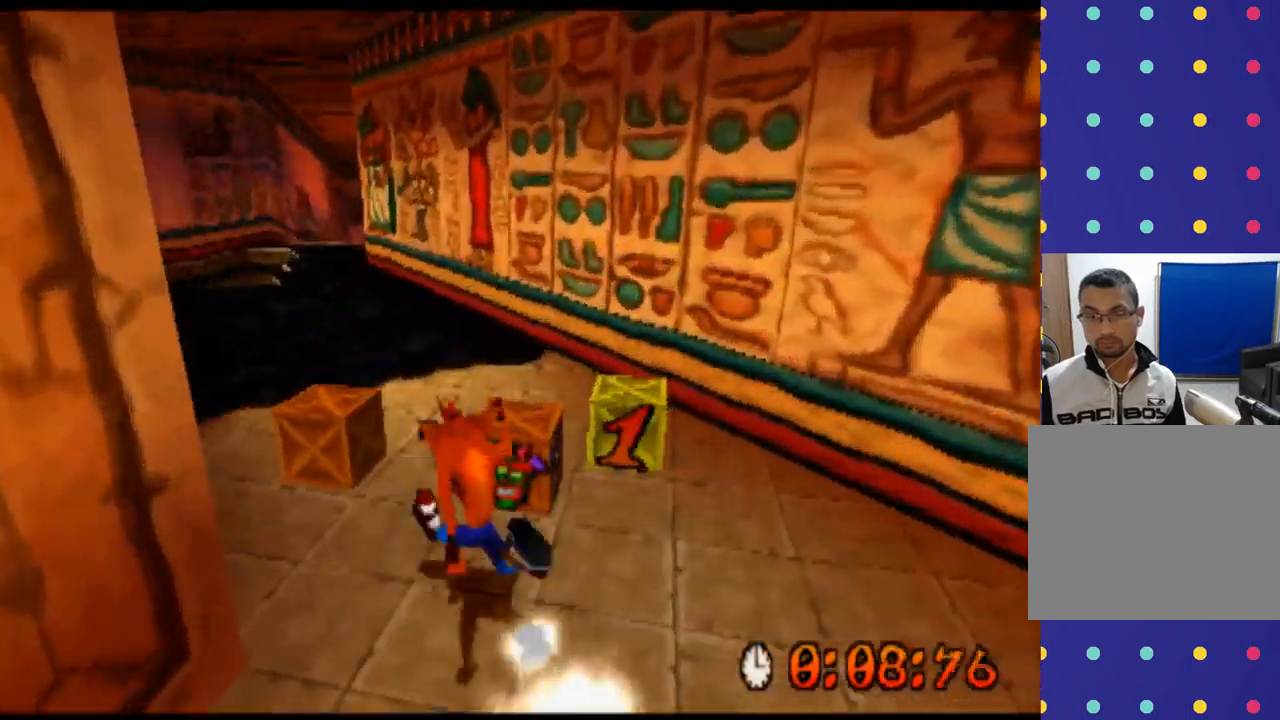
{"buttons": ["R2"], "left_stick": "up-right", "events": [[100, "SQUARE", "down"], [200, "SQUARE", "up"], [267, "left_stick", "up-right"], [333, "SQUARE", "down"], [433, "SQUARE", "up"]]}
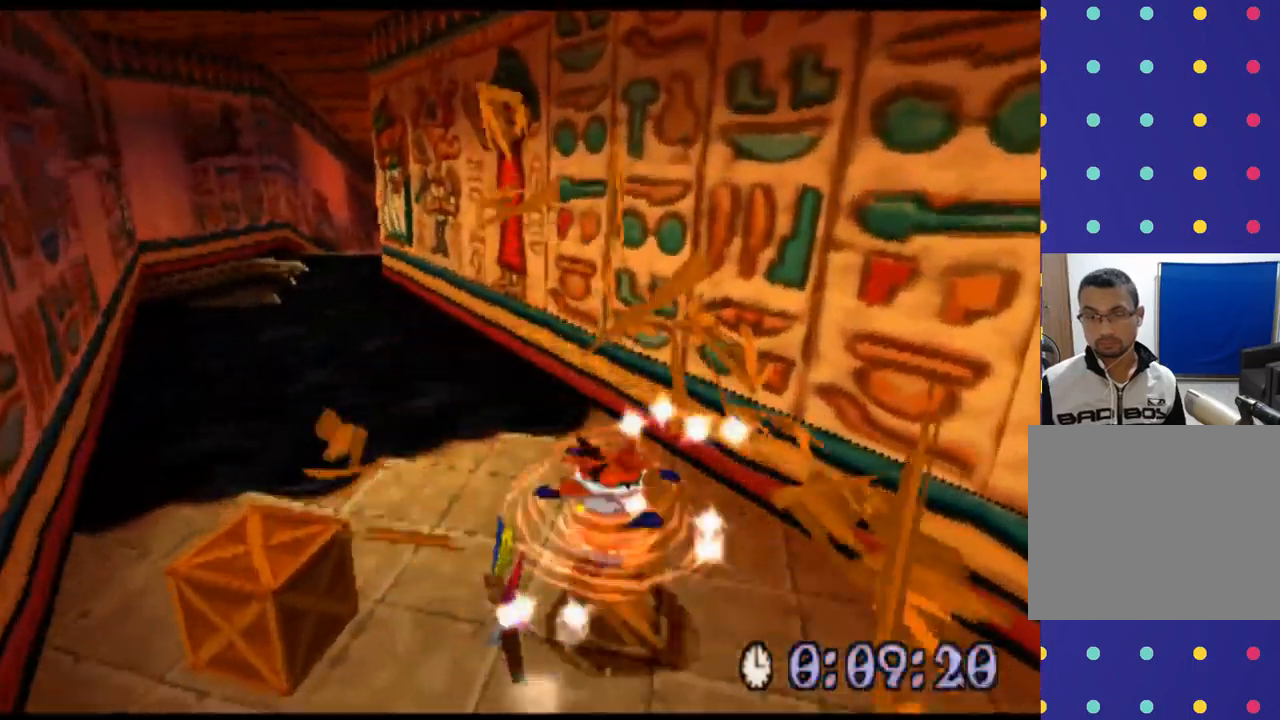
{"buttons": ["R2"], "left_stick": "up", "events": [[167, "left_stick", "up"]]}
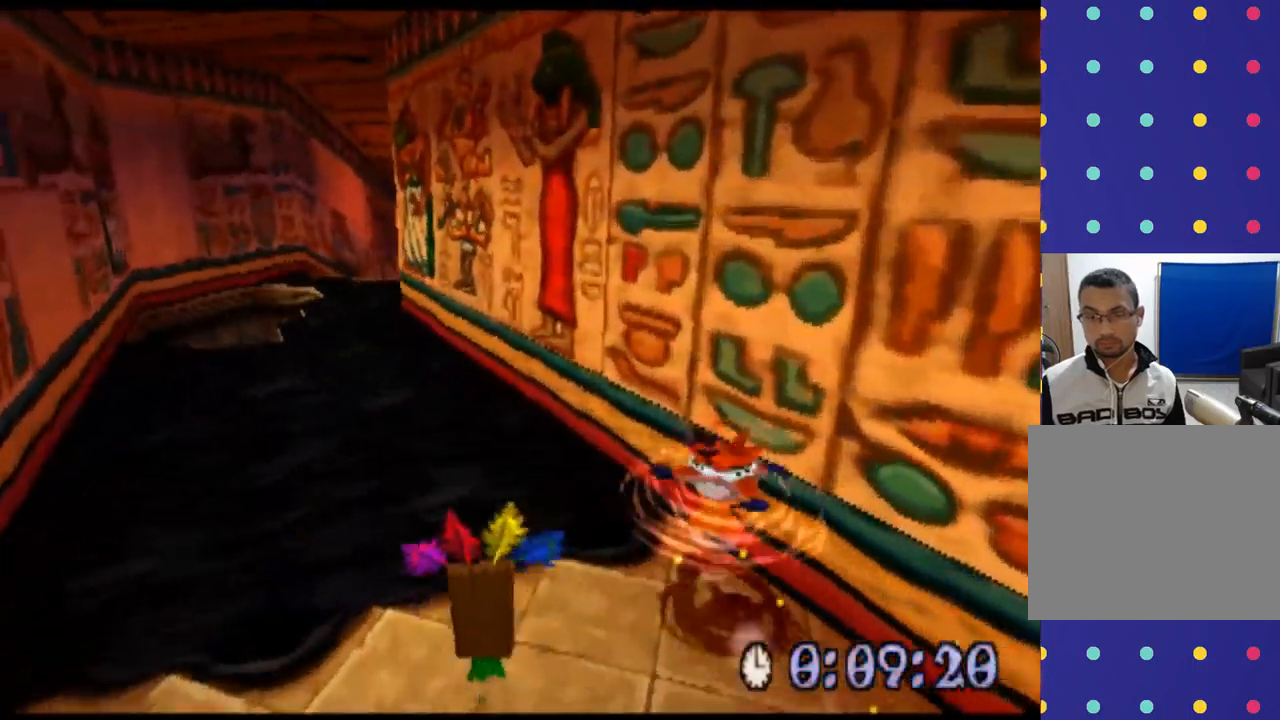
{"buttons": ["R2"], "left_stick": "up", "events": []}